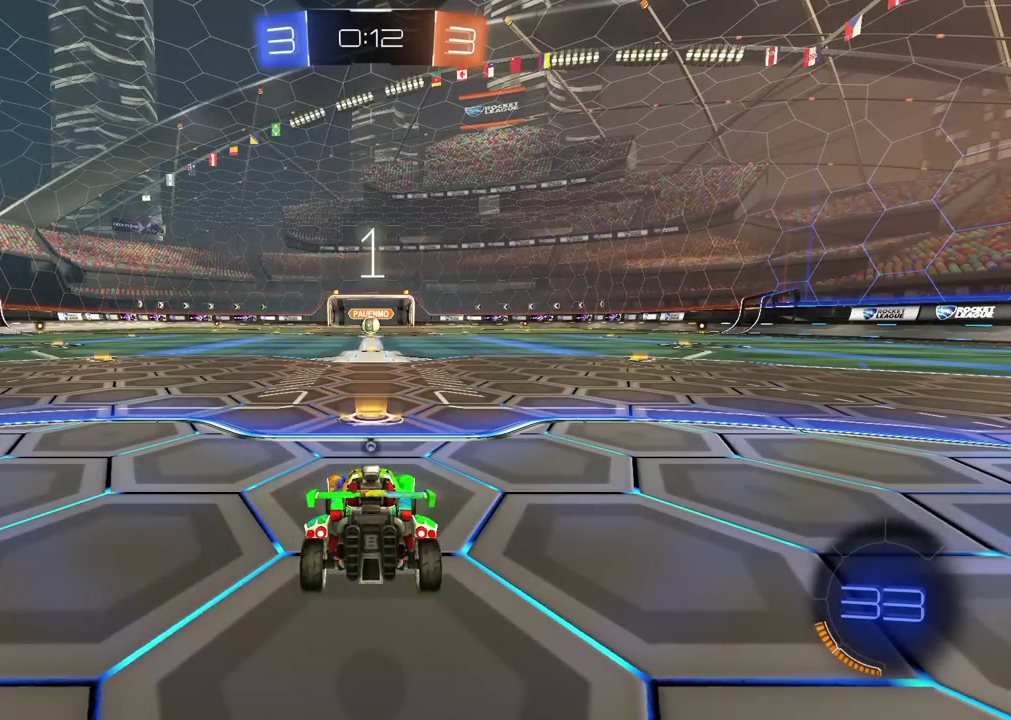
Gameplay with a controller (PlayStation layout); each line is a JSON object with the inputs held at the frame after it. "events" lists button and stick changes between this image and that frame as [ms after this image, input, new state], when the widget could be followed in between. Not read: R1.
{"buttons": ["R2"], "left_stick": "center", "right_stick": "center", "events": [[167, "TRIANGLE", "up"], [383, "TRIANGLE", "down"], [433, "TRIANGLE", "up"]]}
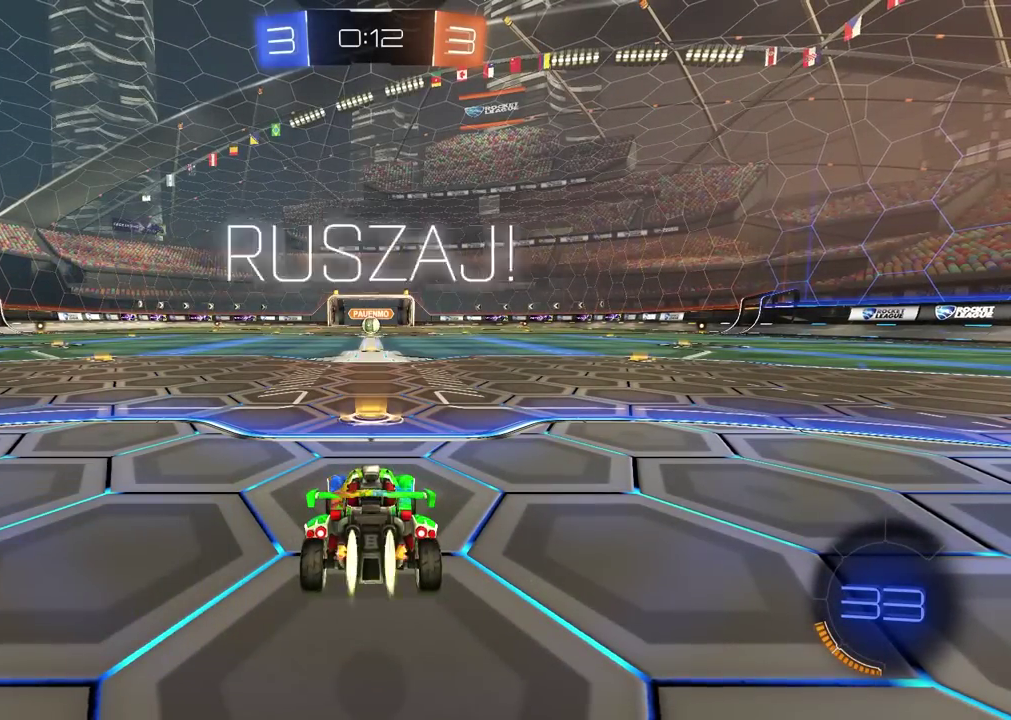
{"buttons": ["R2"], "left_stick": "center", "right_stick": "center", "events": []}
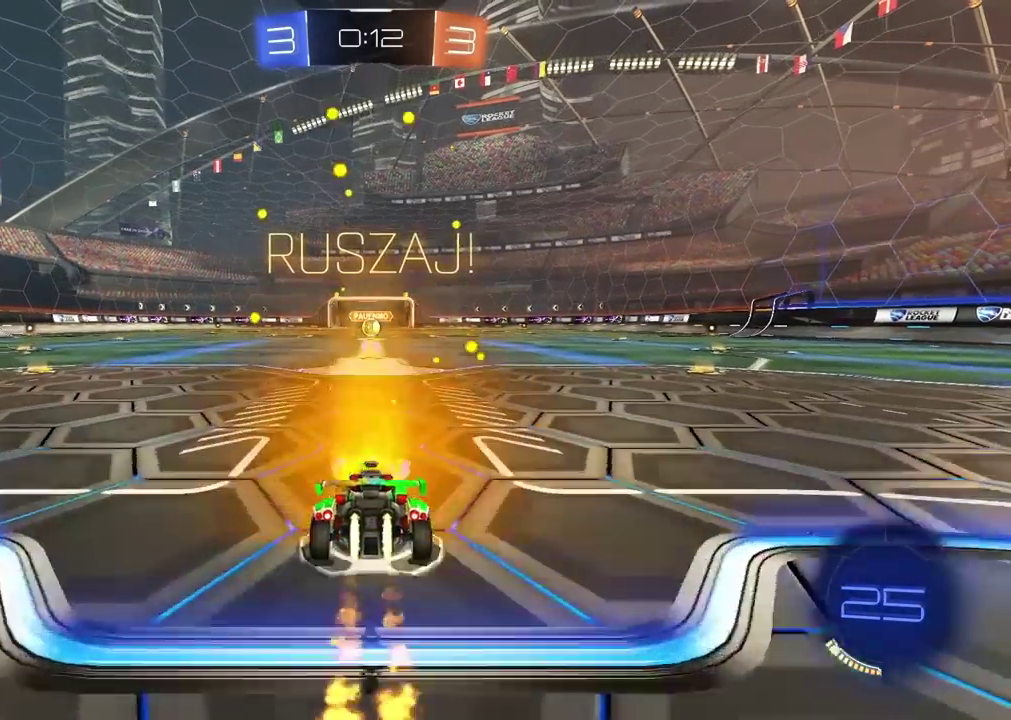
{"buttons": ["CROSS", "R2"], "left_stick": "up", "right_stick": "center", "events": [[283, "CROSS", "down"], [300, "left_stick", "up"], [367, "CROSS", "up"], [417, "CROSS", "down"]]}
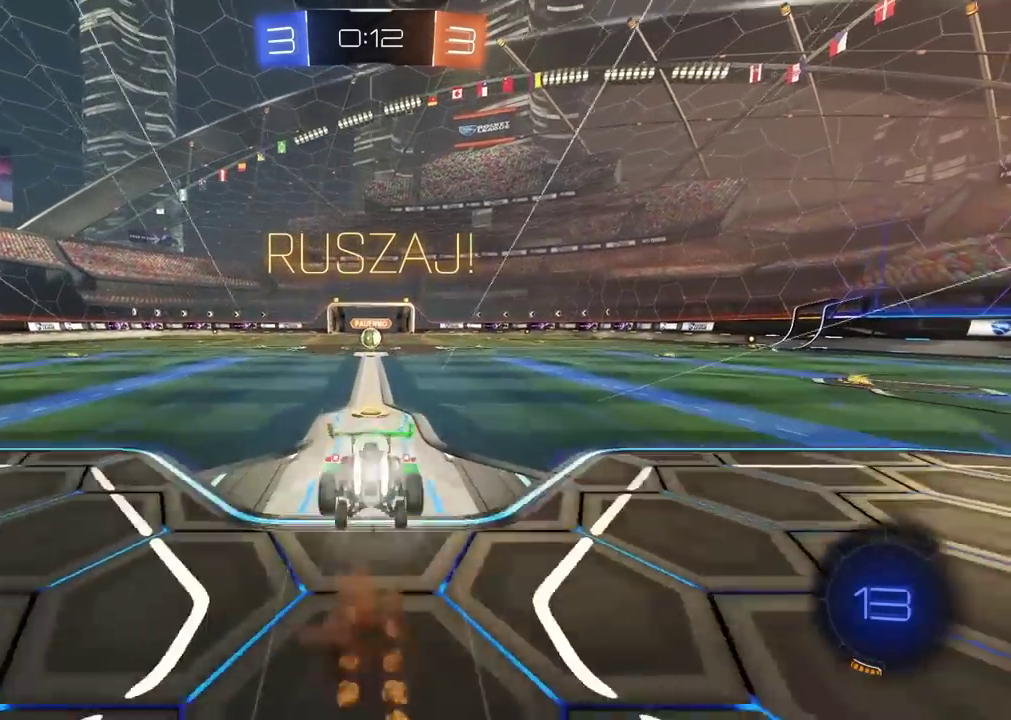
{"buttons": ["R2"], "left_stick": "center", "right_stick": "center", "events": [[33, "CROSS", "up"], [67, "left_stick", "center"]]}
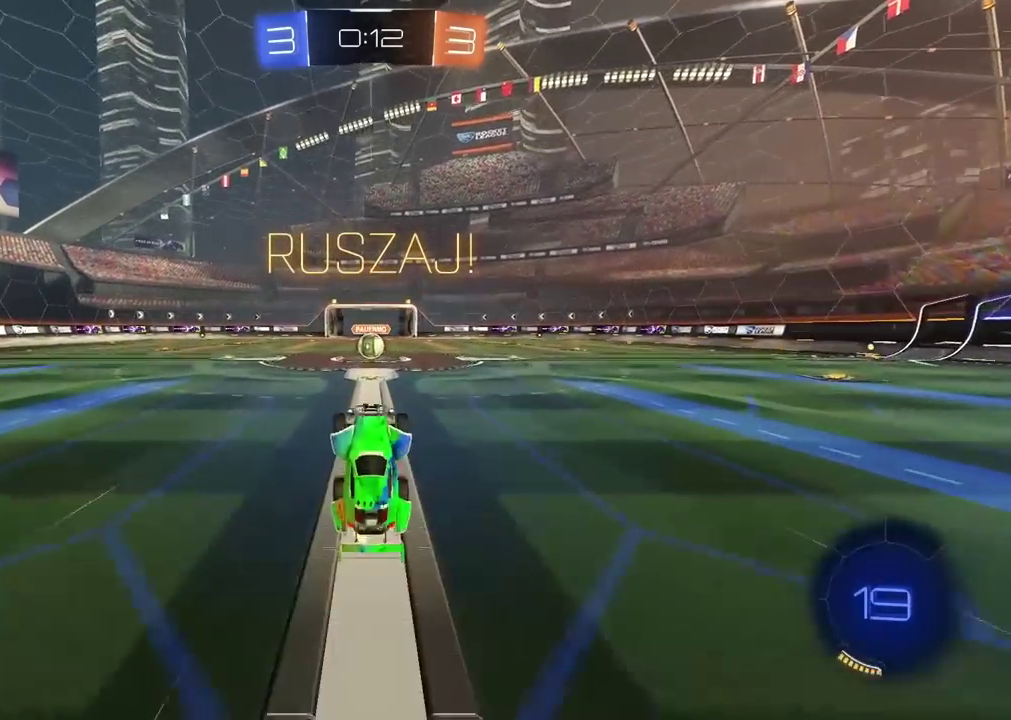
{"buttons": ["R2"], "left_stick": "center", "right_stick": "center", "events": []}